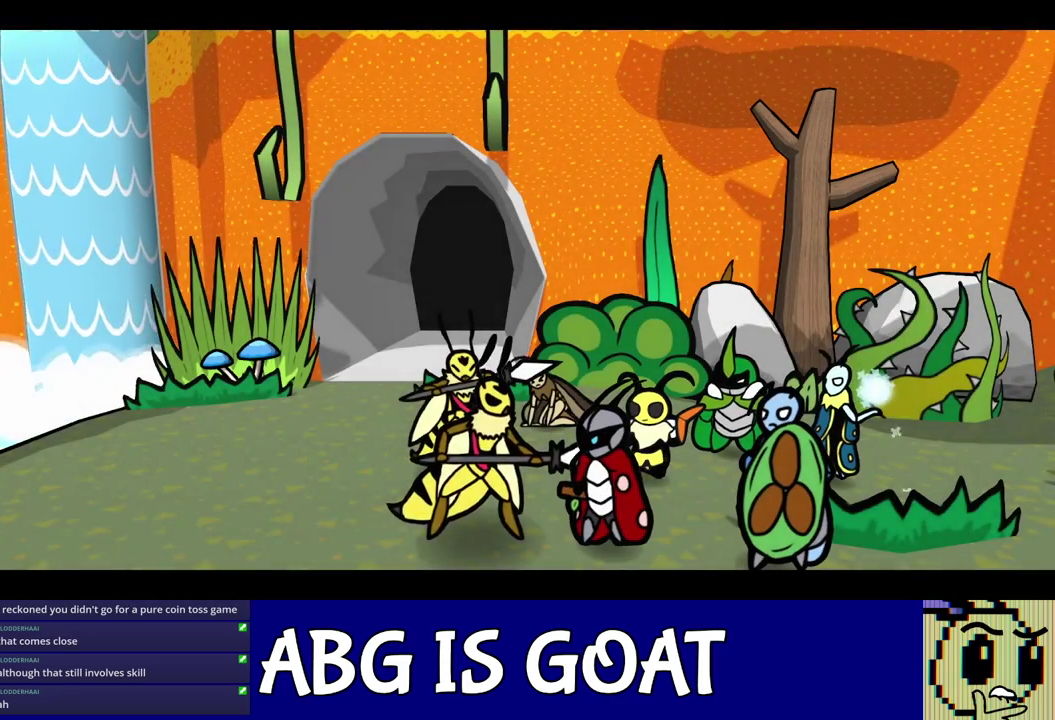
Gameplay with a controller (Nintendo layout); each line is a JSON object with the inputs held at the frame after it. "events" lists button and stick changes between this image and that frame as [ms after this image, input, new state], when the widget could be followed in between. Not read: L3 R3.
{"buttons": ["C_RIGHT"], "left_stick": "center", "events": []}
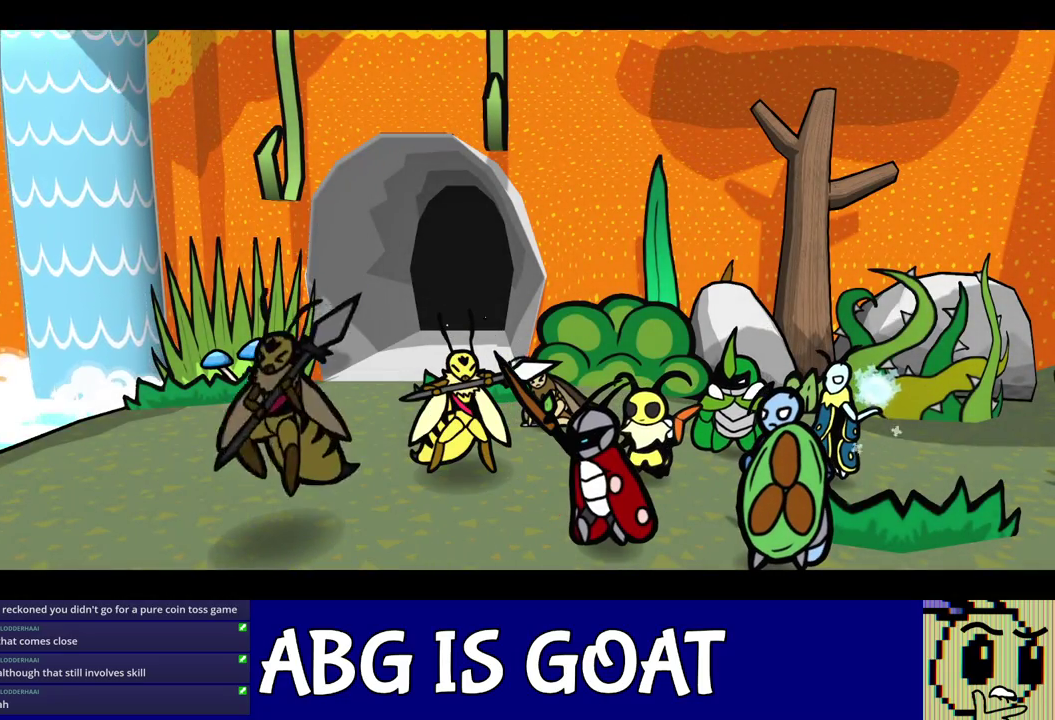
{"buttons": ["C_RIGHT"], "left_stick": "center", "events": []}
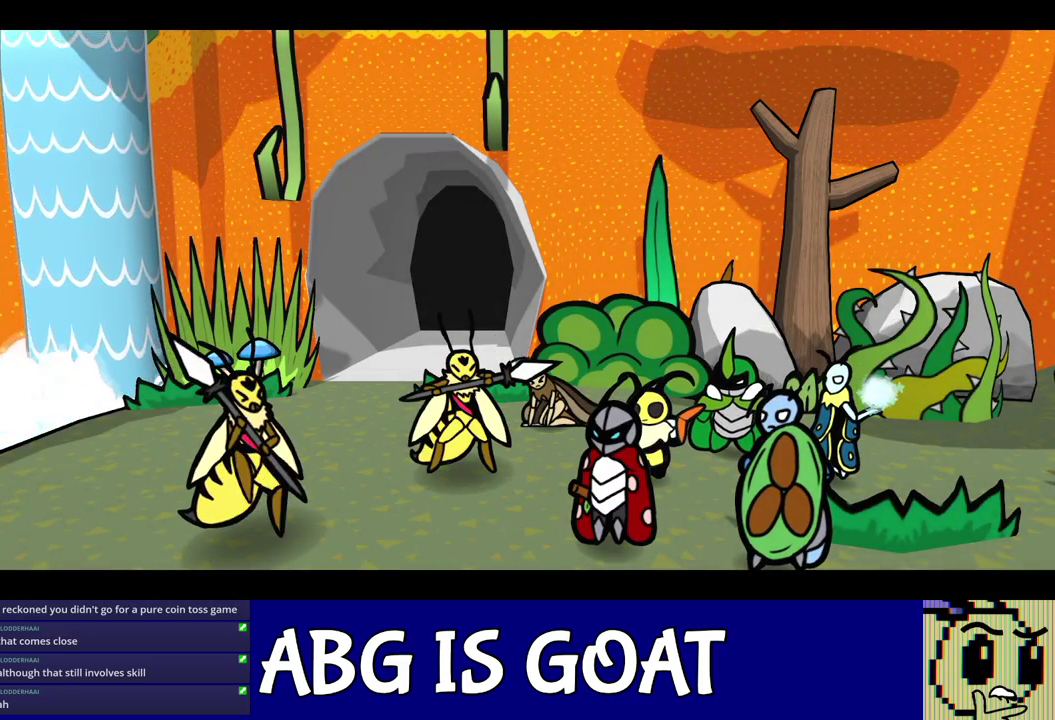
{"buttons": ["C_RIGHT"], "left_stick": "center", "events": []}
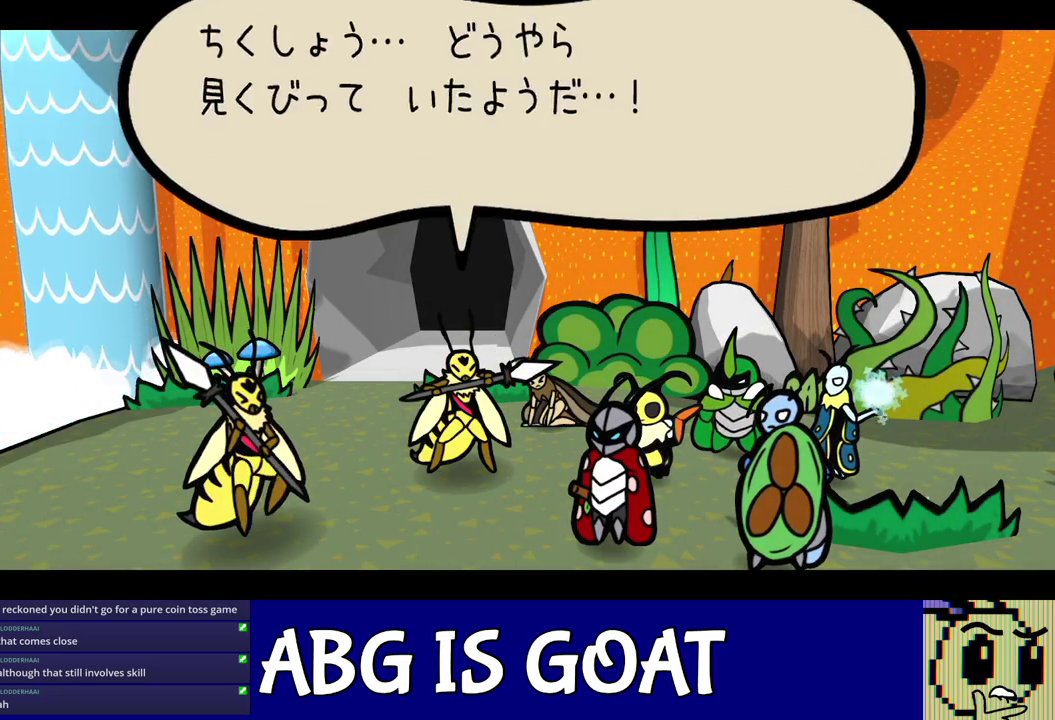
{"buttons": ["C_RIGHT"], "left_stick": "center", "events": []}
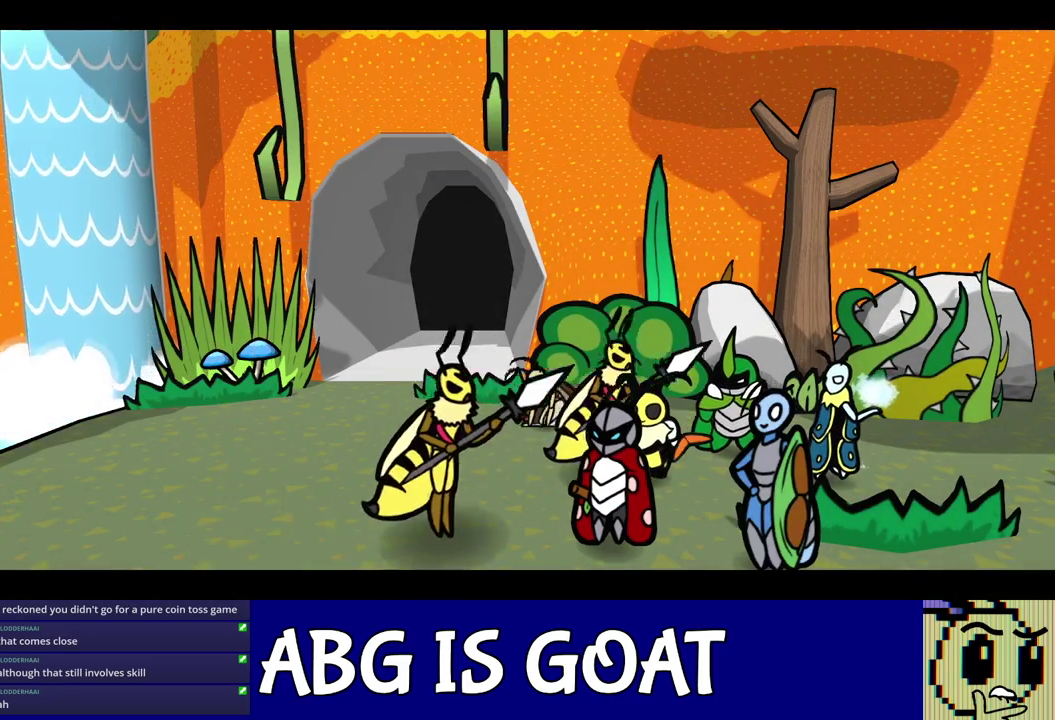
{"buttons": ["C_RIGHT"], "left_stick": "center", "events": []}
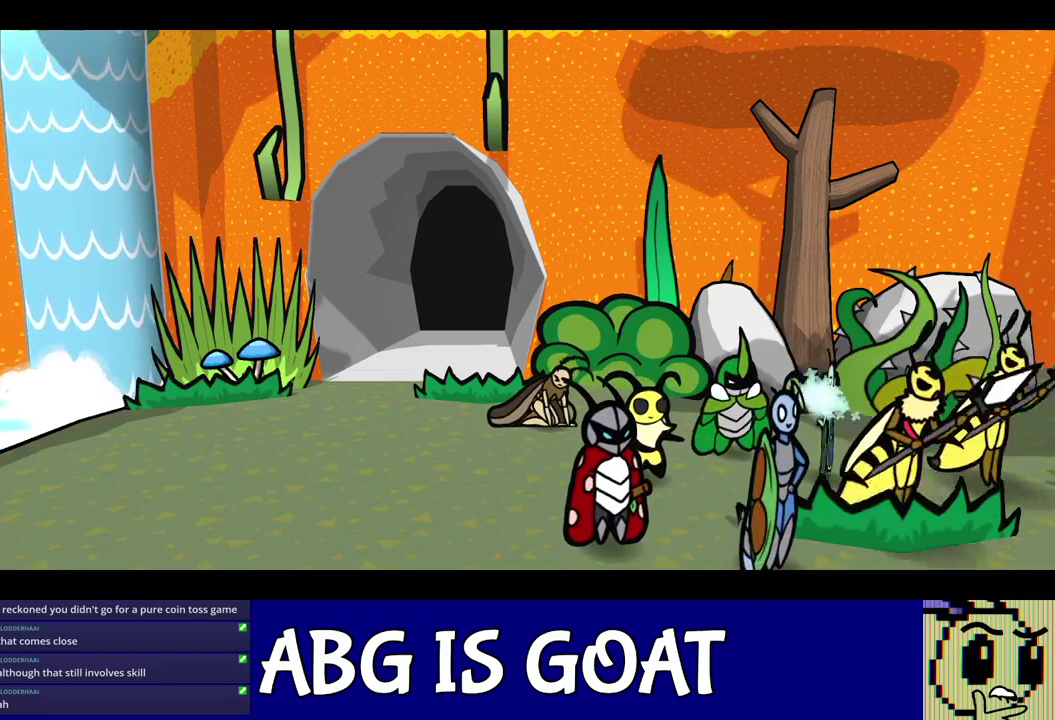
{"buttons": ["C_RIGHT"], "left_stick": "center", "events": []}
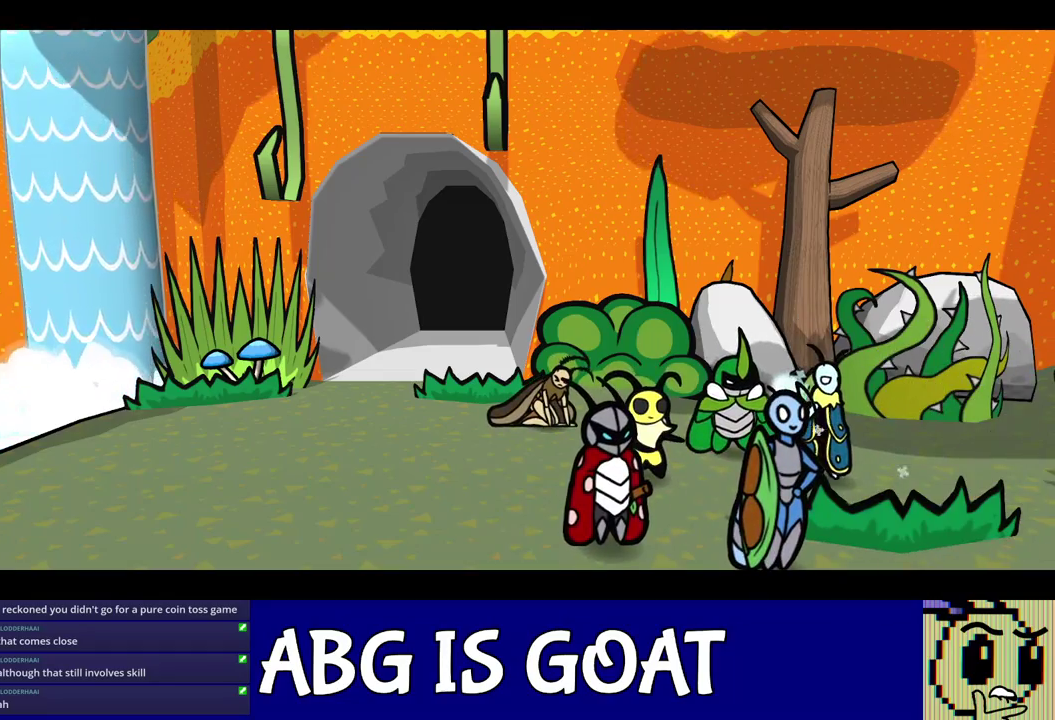
{"buttons": ["C_RIGHT"], "left_stick": "center", "events": []}
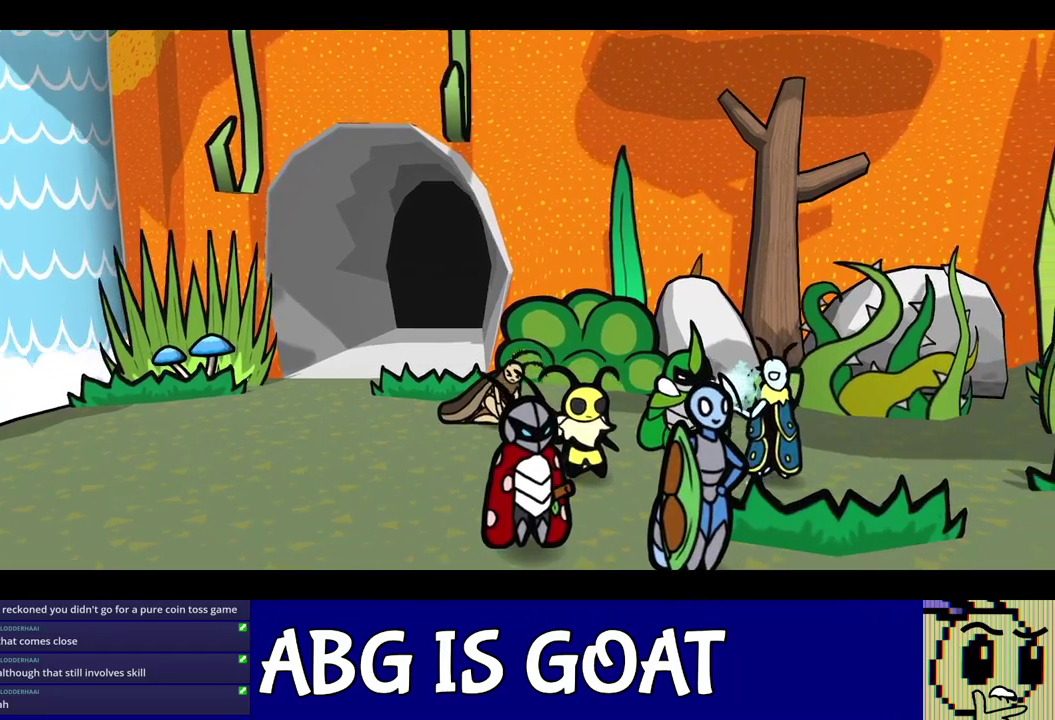
{"buttons": ["C_RIGHT"], "left_stick": "center", "events": []}
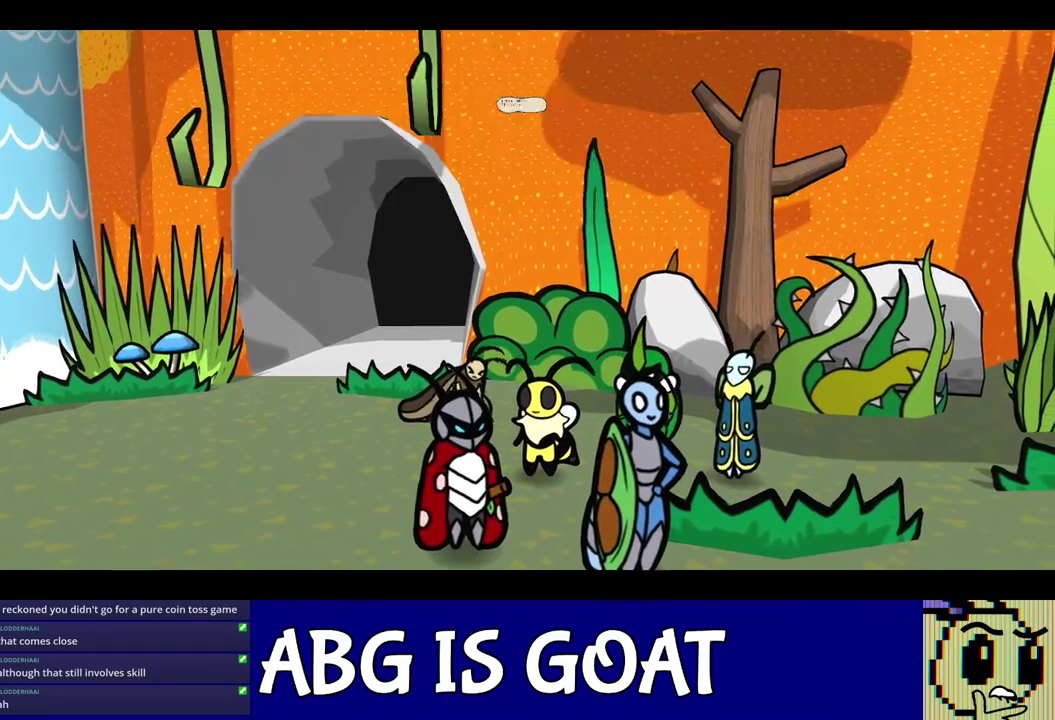
{"buttons": ["C_RIGHT"], "left_stick": "center", "events": []}
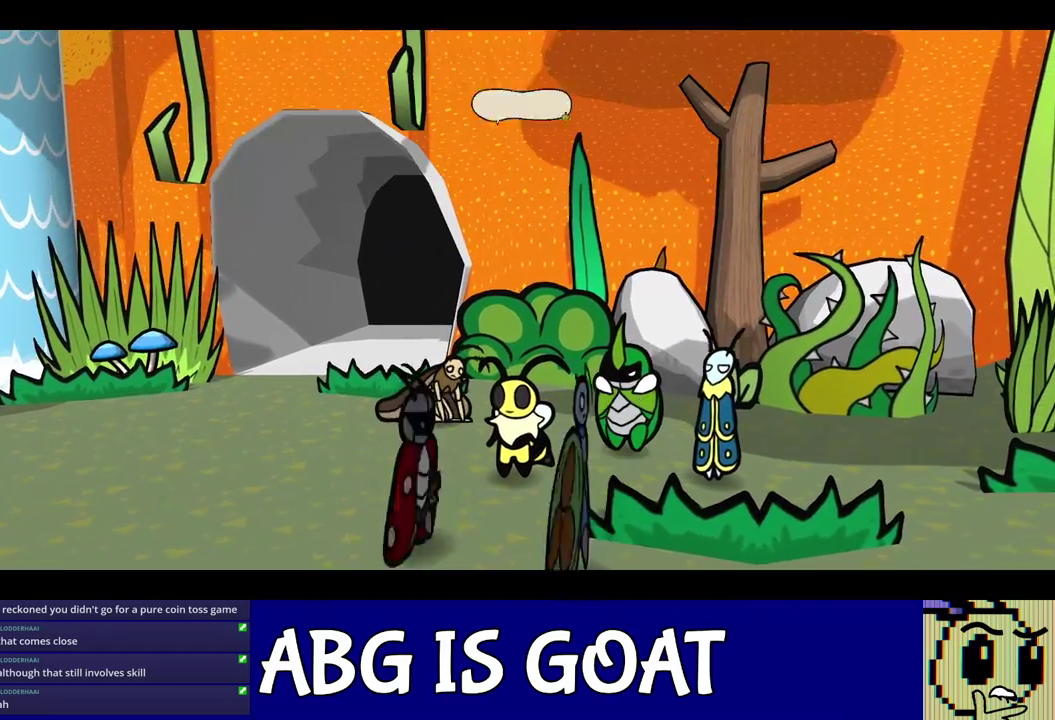
{"buttons": ["C_RIGHT"], "left_stick": "center", "events": []}
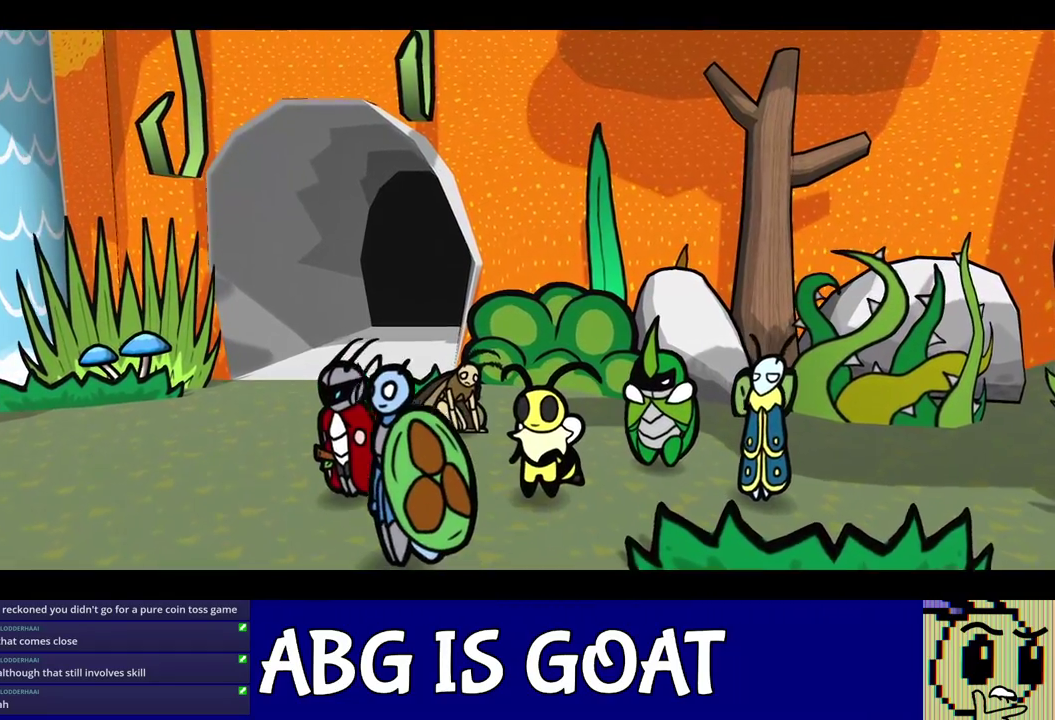
{"buttons": ["C_RIGHT"], "left_stick": "center", "events": []}
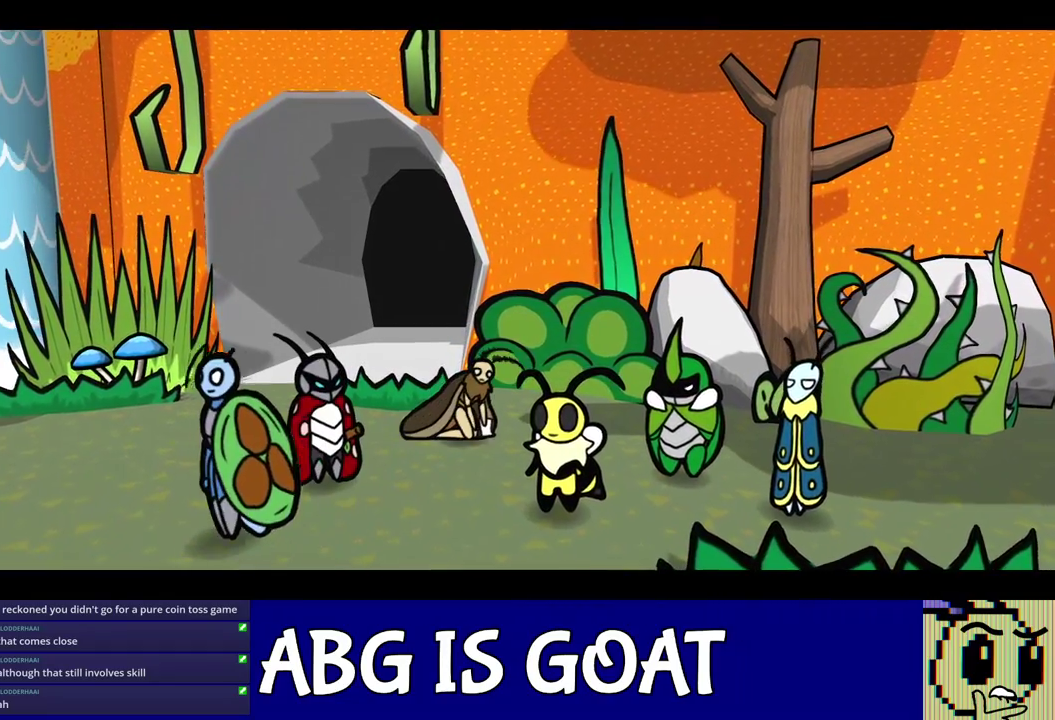
{"buttons": ["C_RIGHT"], "left_stick": "center", "events": []}
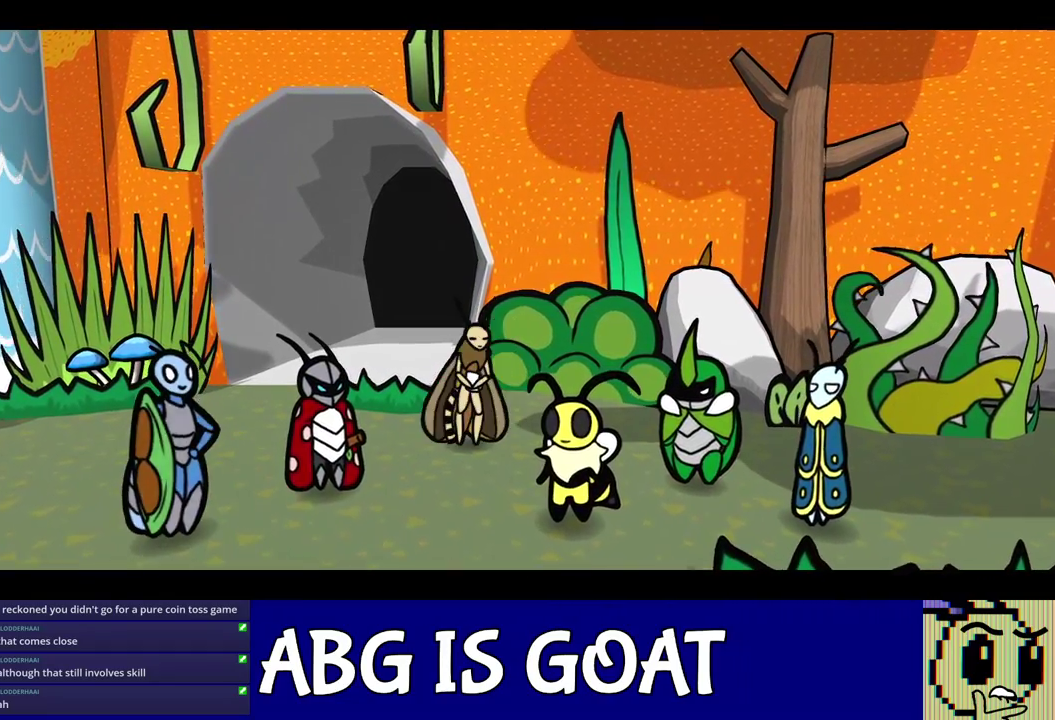
{"buttons": ["C_RIGHT"], "left_stick": "center", "events": []}
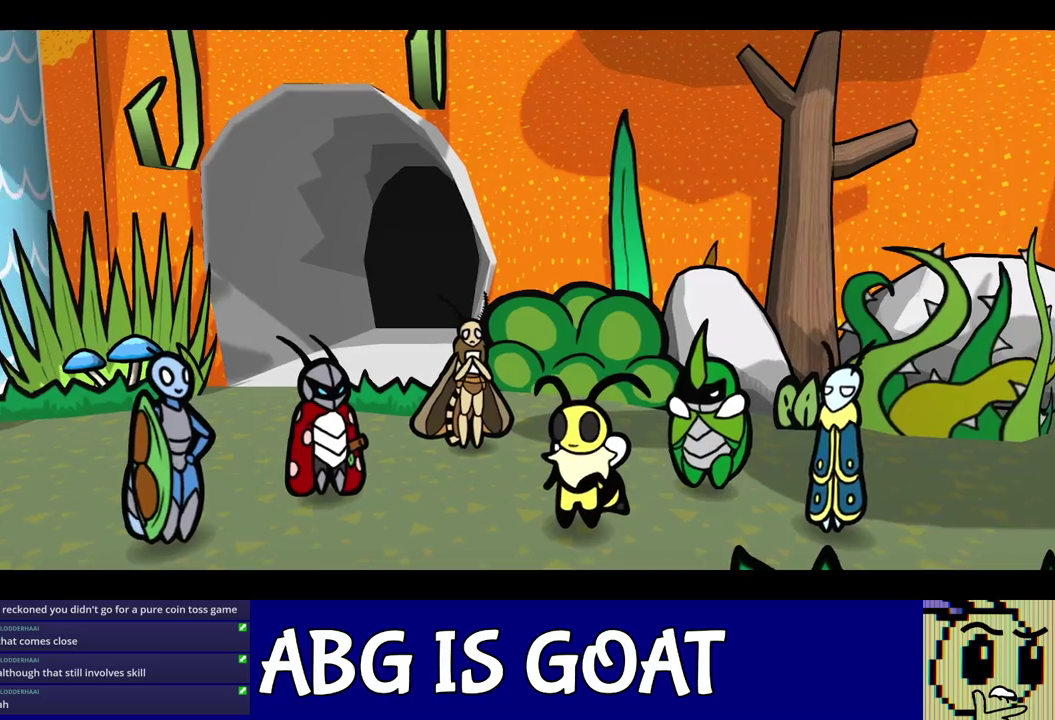
{"buttons": ["C_RIGHT"], "left_stick": "center", "events": []}
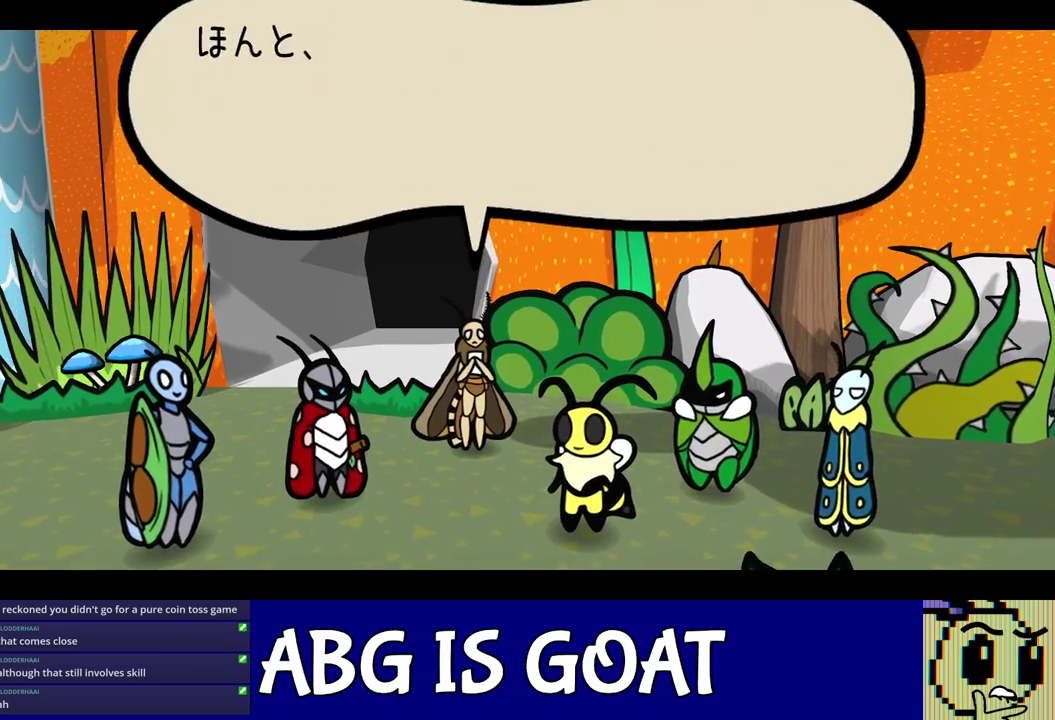
{"buttons": ["C_RIGHT"], "left_stick": "center", "events": []}
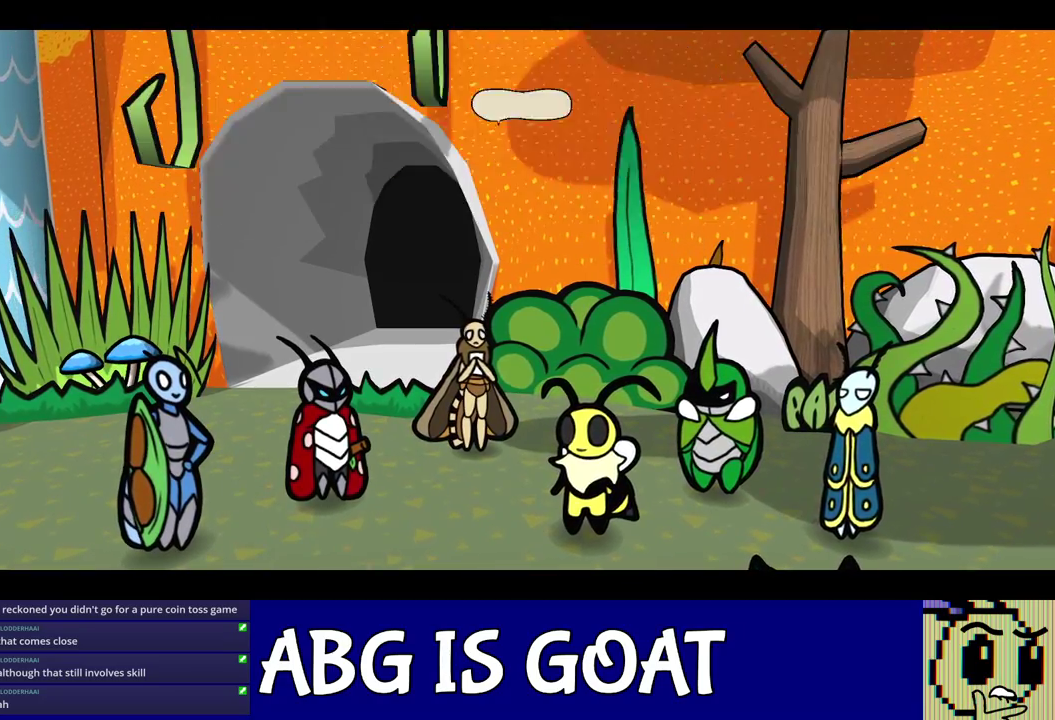
{"buttons": ["C_RIGHT"], "left_stick": "center", "events": []}
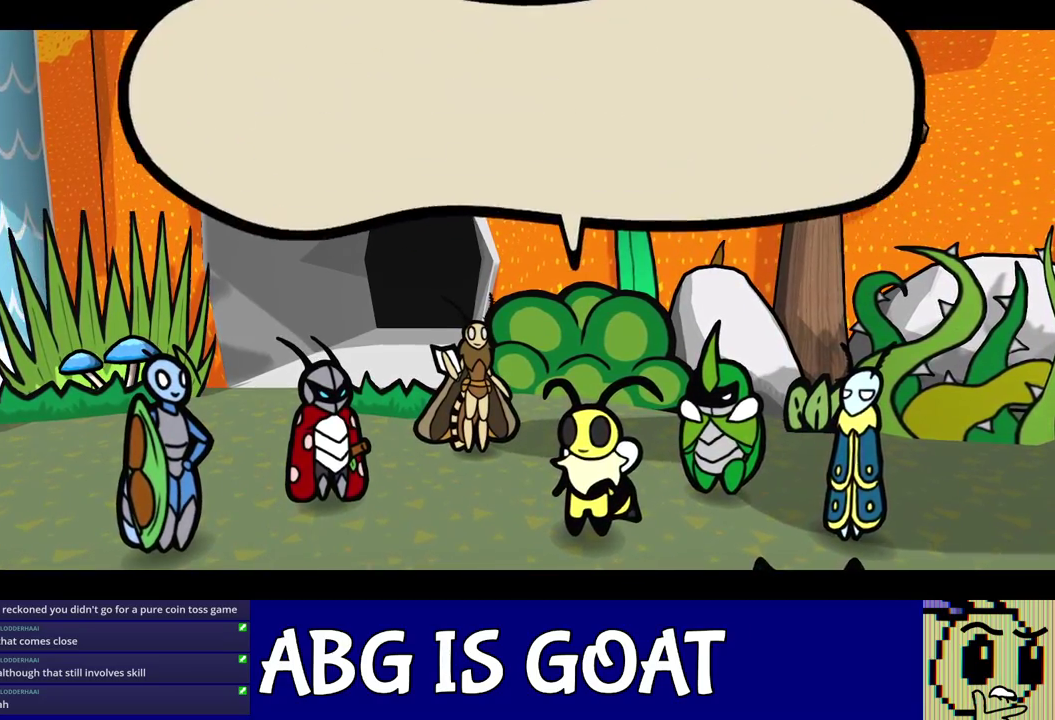
{"buttons": ["C_RIGHT"], "left_stick": "center", "events": []}
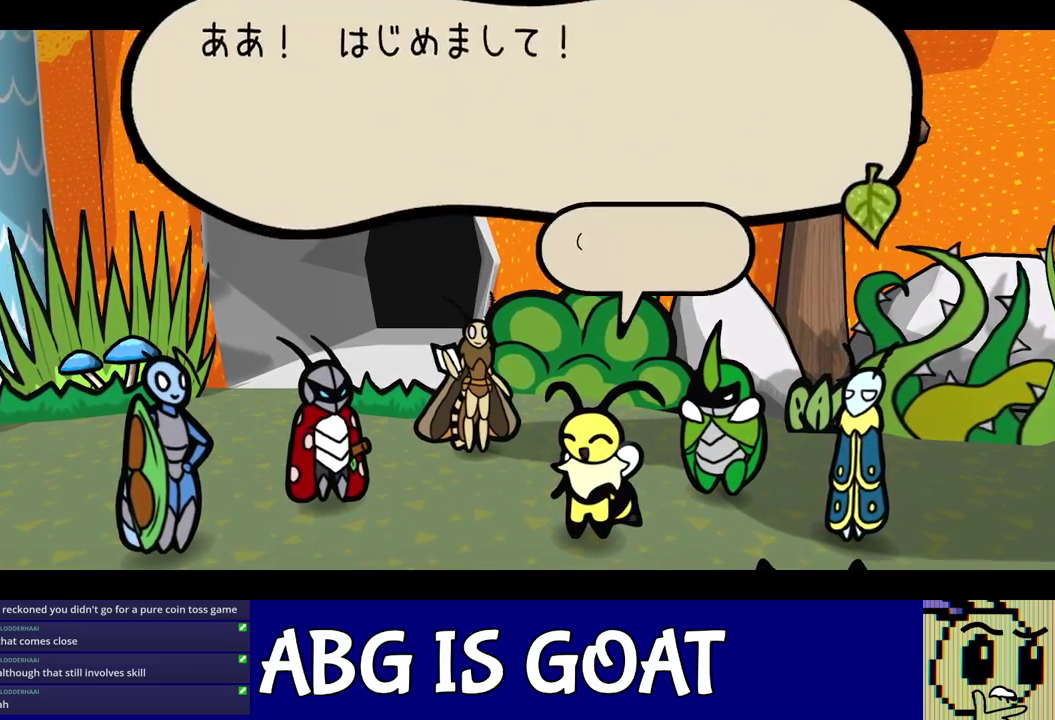
{"buttons": ["C_RIGHT"], "left_stick": "center", "events": []}
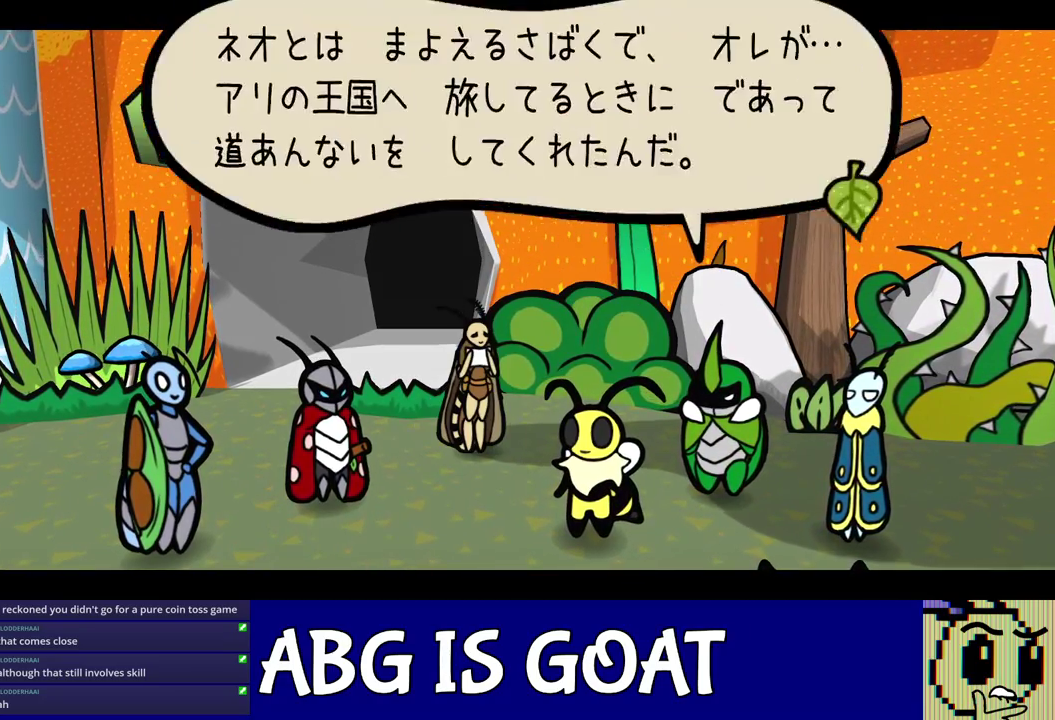
{"buttons": ["C_RIGHT"], "left_stick": "center", "events": []}
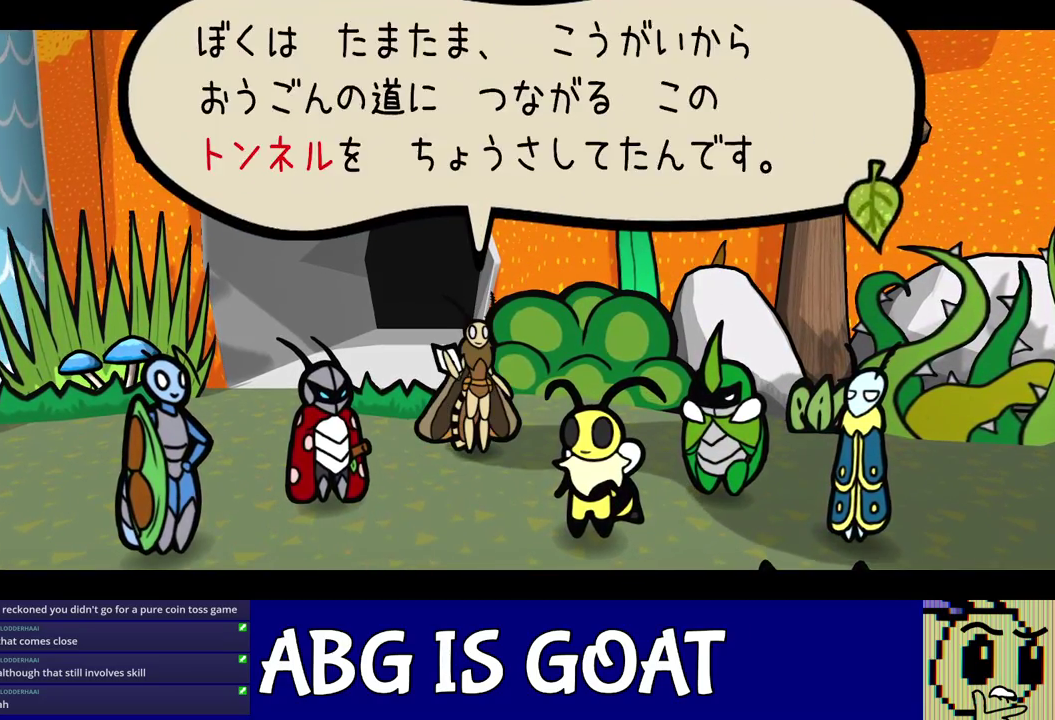
{"buttons": ["C_RIGHT"], "left_stick": "center", "events": []}
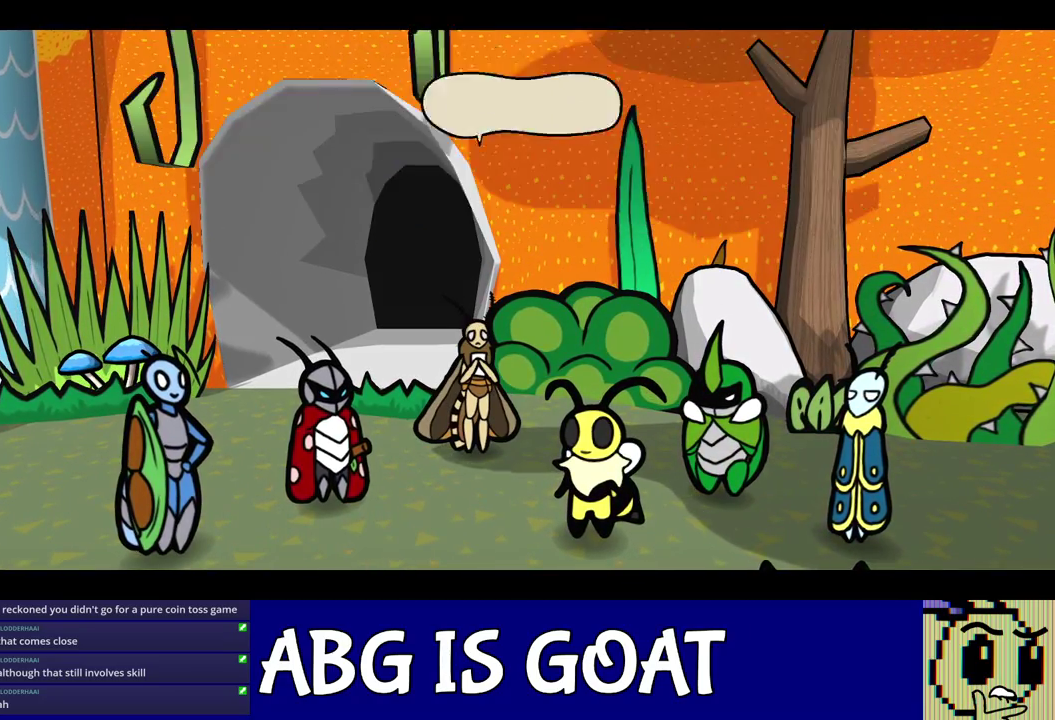
{"buttons": ["C_RIGHT"], "left_stick": "center", "events": []}
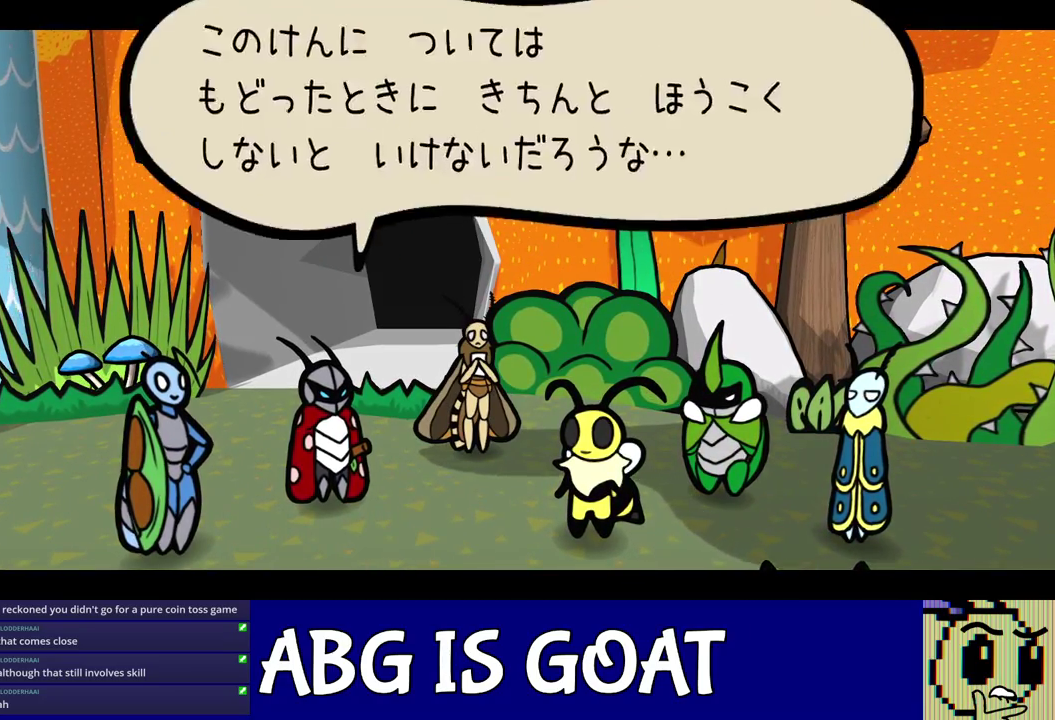
{"buttons": ["C_RIGHT"], "left_stick": "center", "events": []}
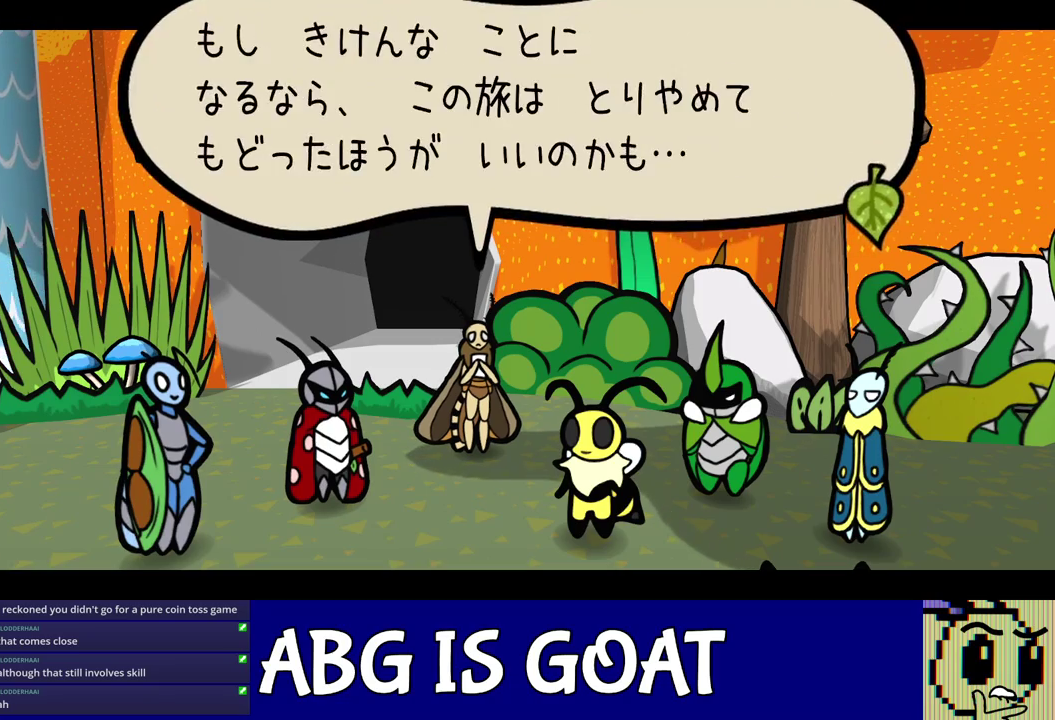
{"buttons": ["C_RIGHT"], "left_stick": "center", "events": []}
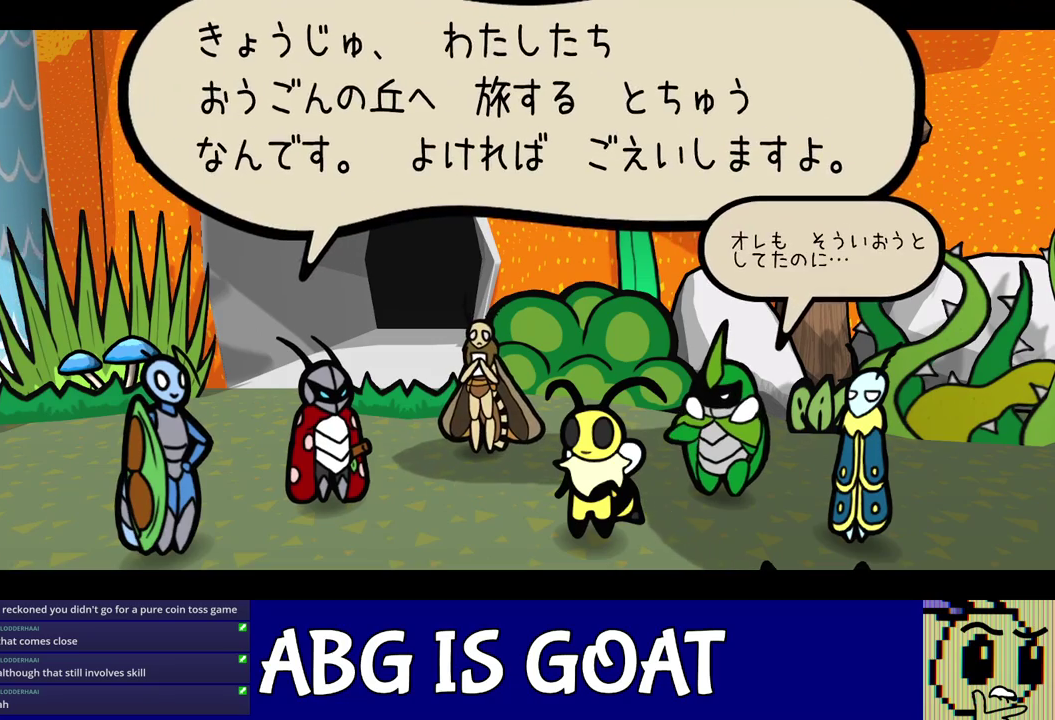
{"buttons": ["C_RIGHT"], "left_stick": "center", "events": []}
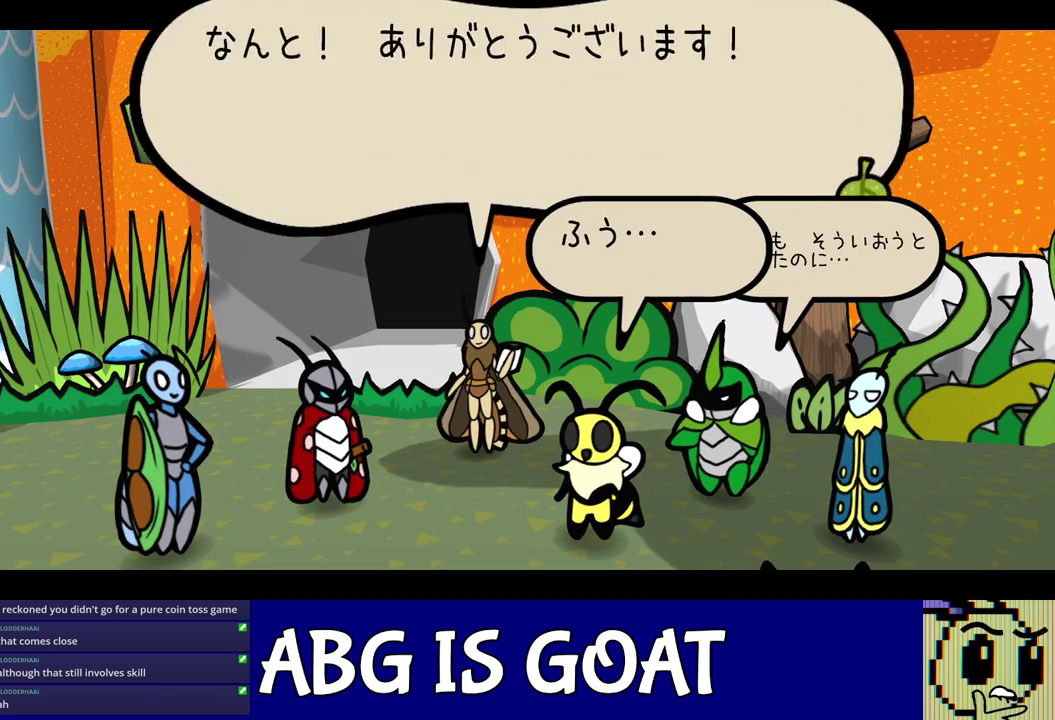
{"buttons": ["C_RIGHT"], "left_stick": "center", "events": []}
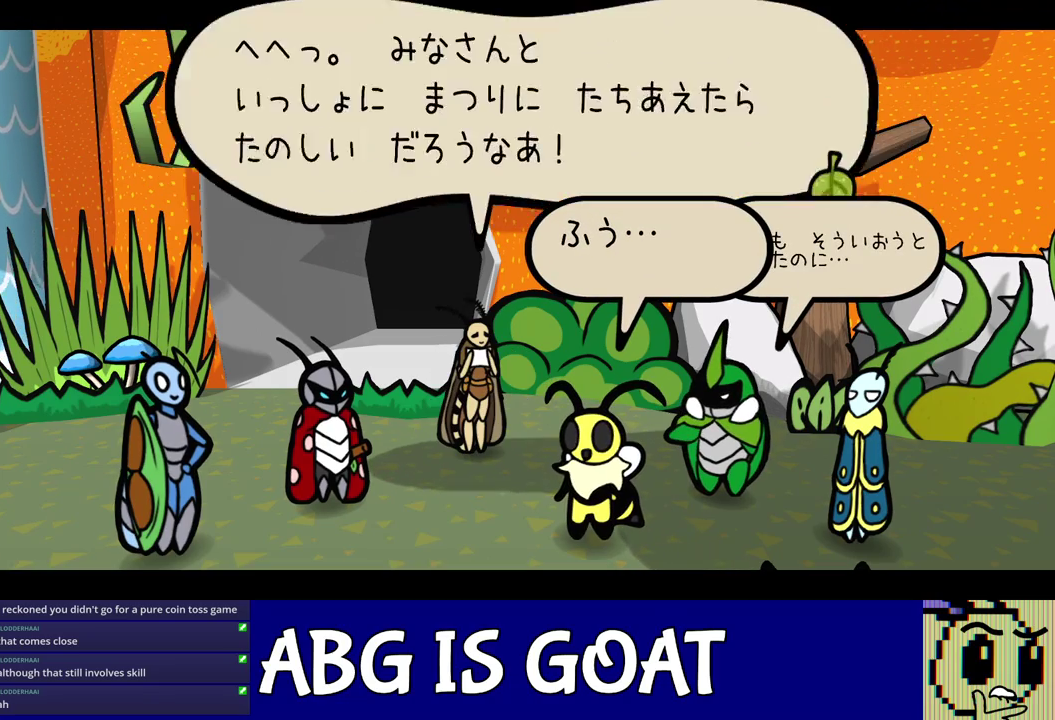
{"buttons": ["C_RIGHT"], "left_stick": "center", "events": []}
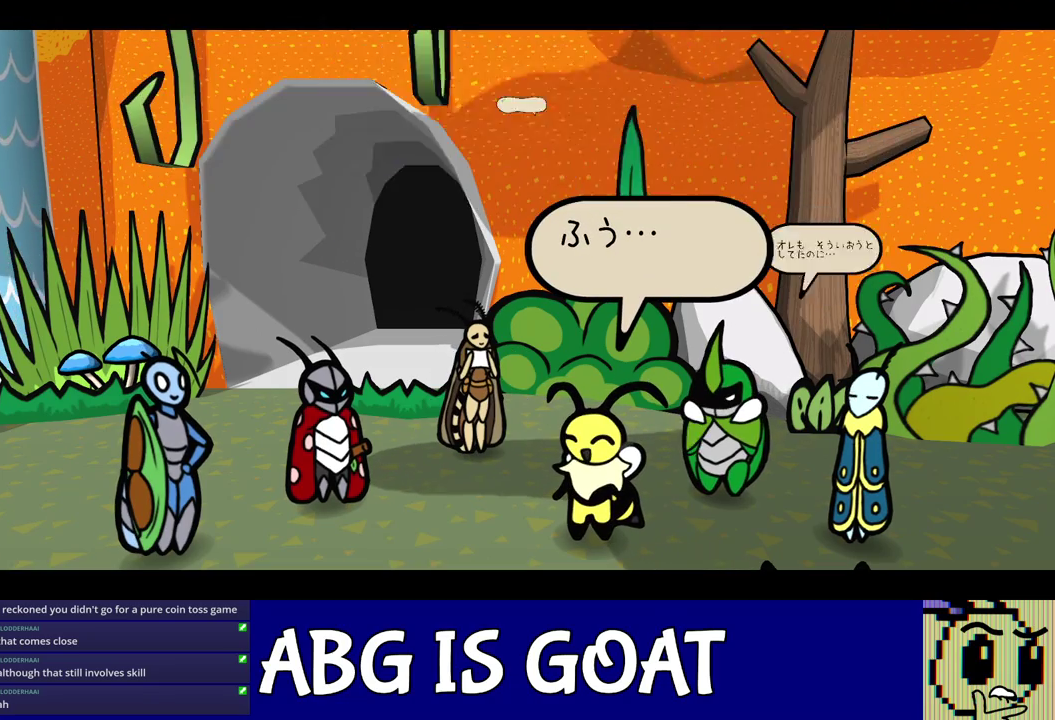
{"buttons": ["C_RIGHT"], "left_stick": "center", "events": []}
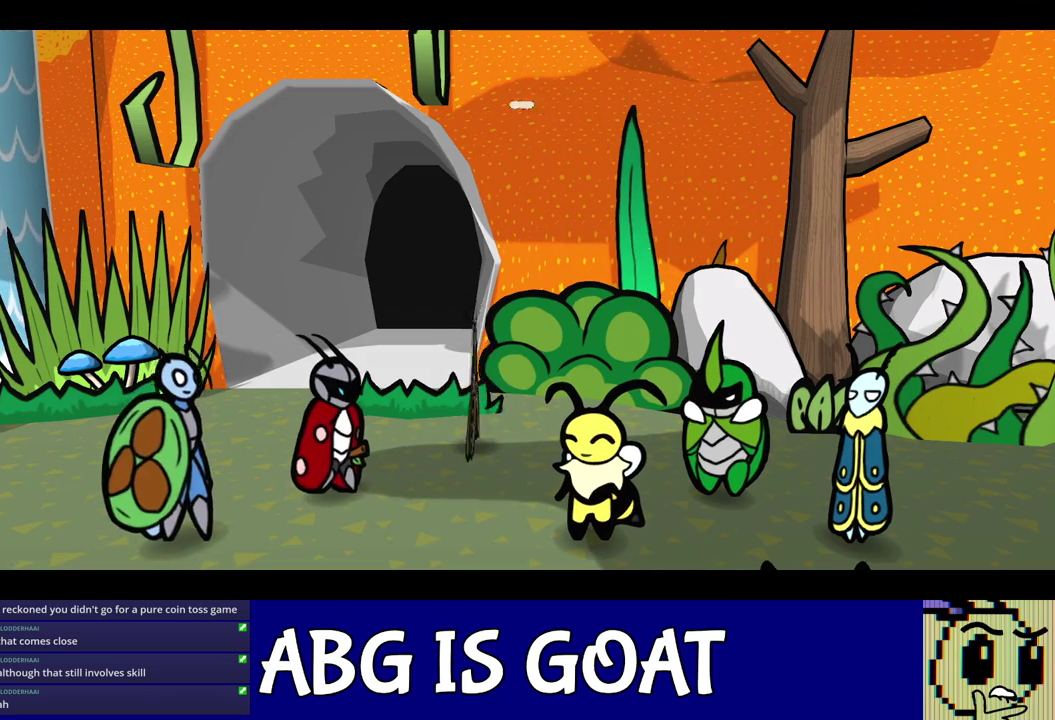
{"buttons": ["C_RIGHT"], "left_stick": "center", "events": []}
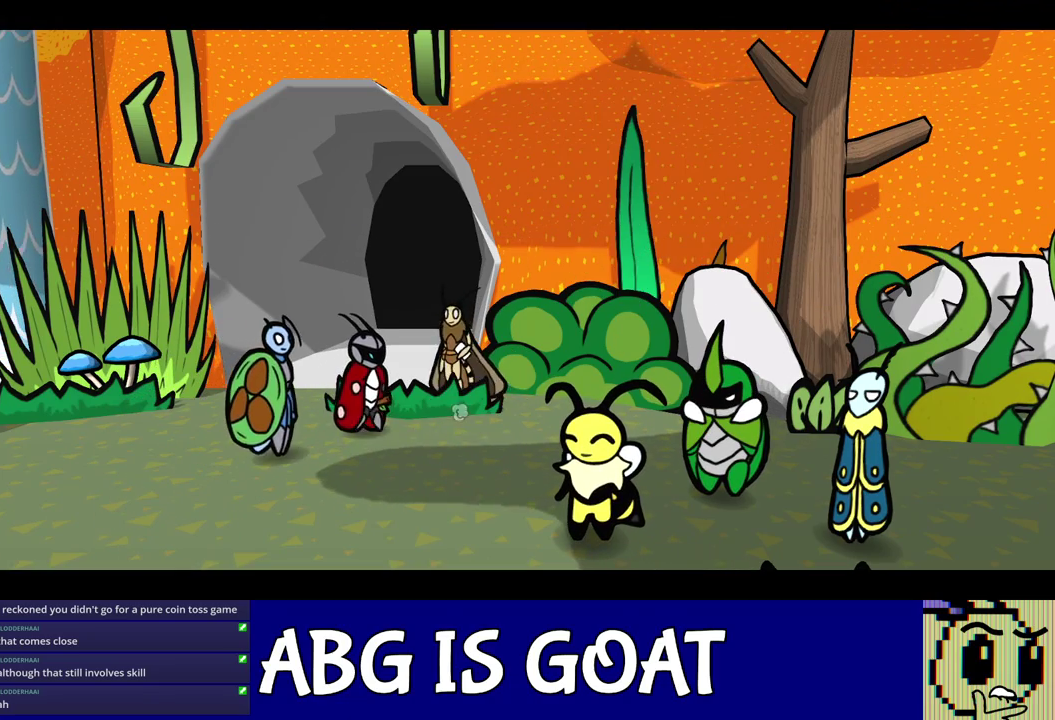
{"buttons": ["C_RIGHT"], "left_stick": "up-left", "events": [[367, "left_stick", "up-left"]]}
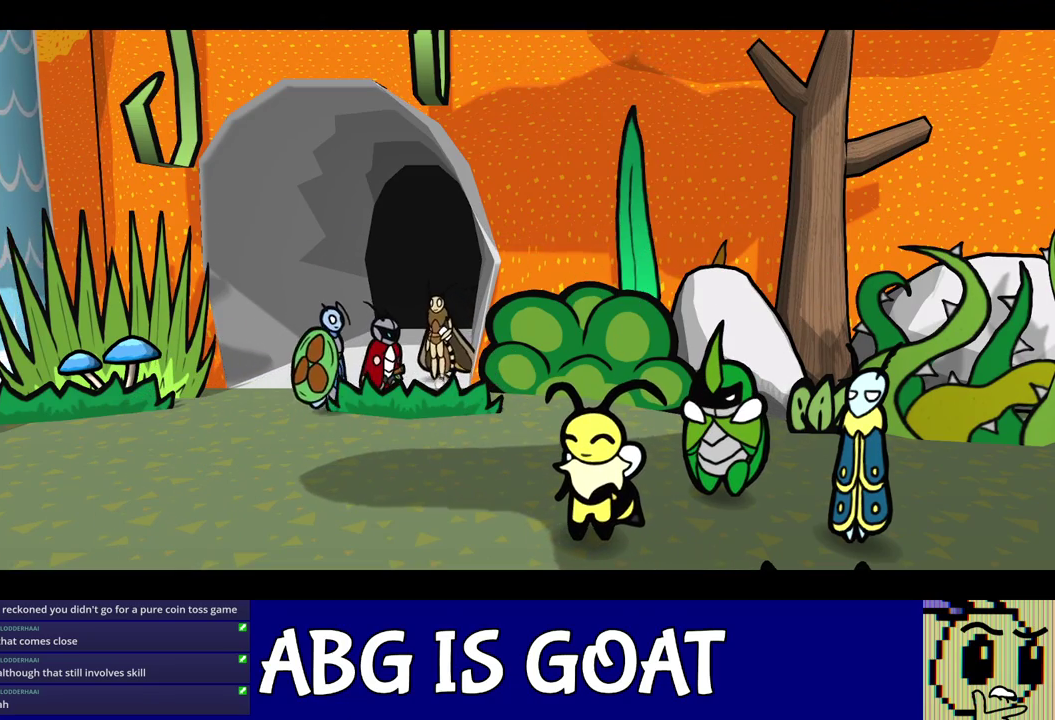
{"buttons": [], "left_stick": "up-left", "events": [[183, "C_RIGHT", "up"]]}
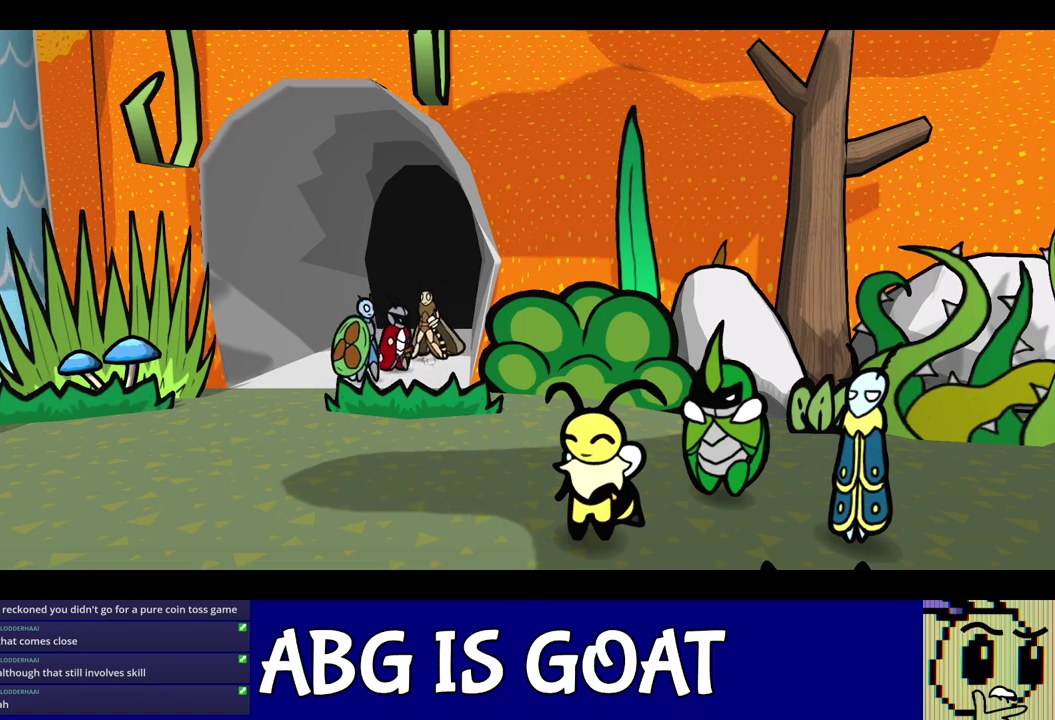
{"buttons": [], "left_stick": "up-left", "events": []}